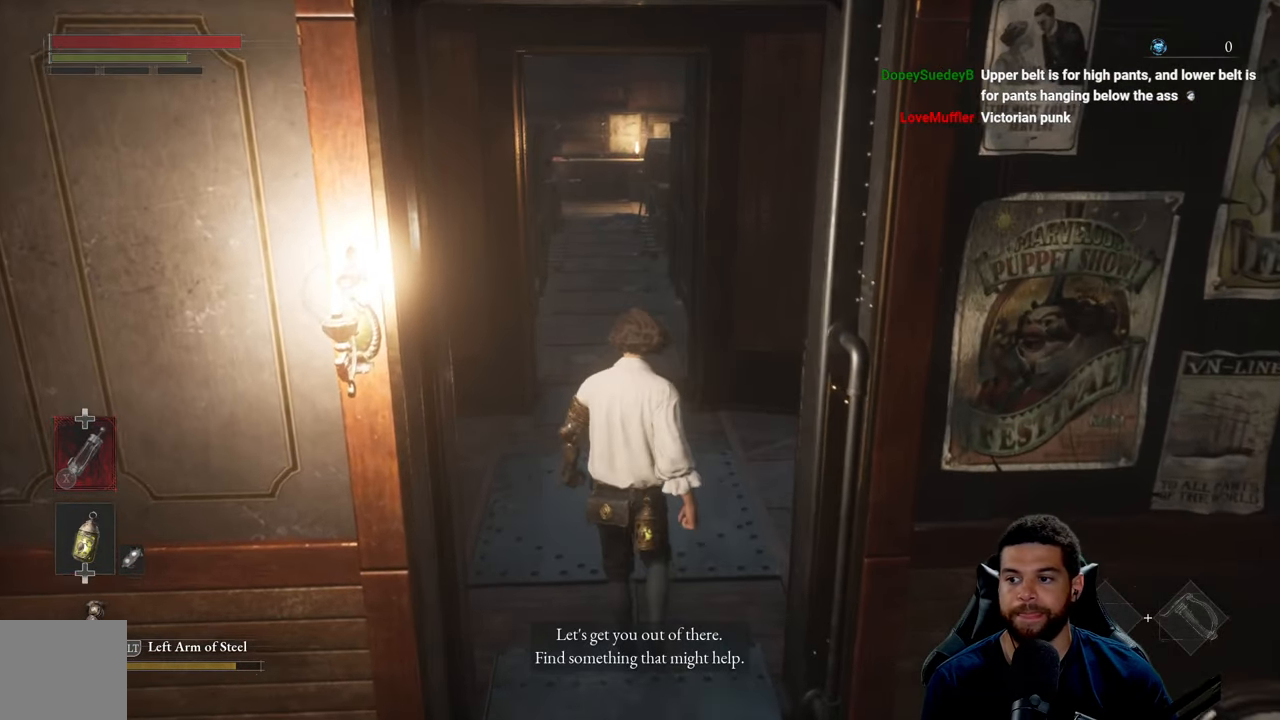
Gameplay with a controller (Xbox layout); each line is a JSON object with the inputs held at the frame after it. "events" lists button and stick changes between this image and that frame as [ms after this image, input, new state], when the widget could be followed in between.
{"buttons": [], "left_stick": "up", "right_stick": "center", "events": []}
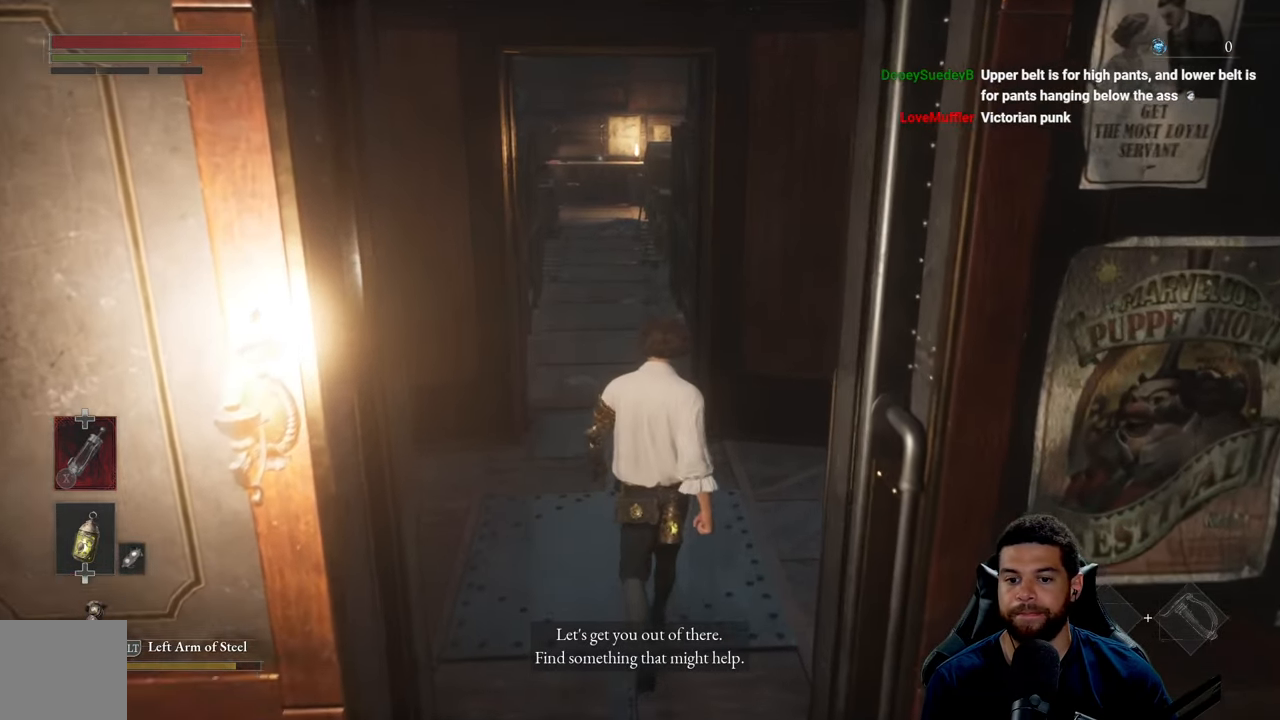
{"buttons": [], "left_stick": "up", "right_stick": "center", "events": []}
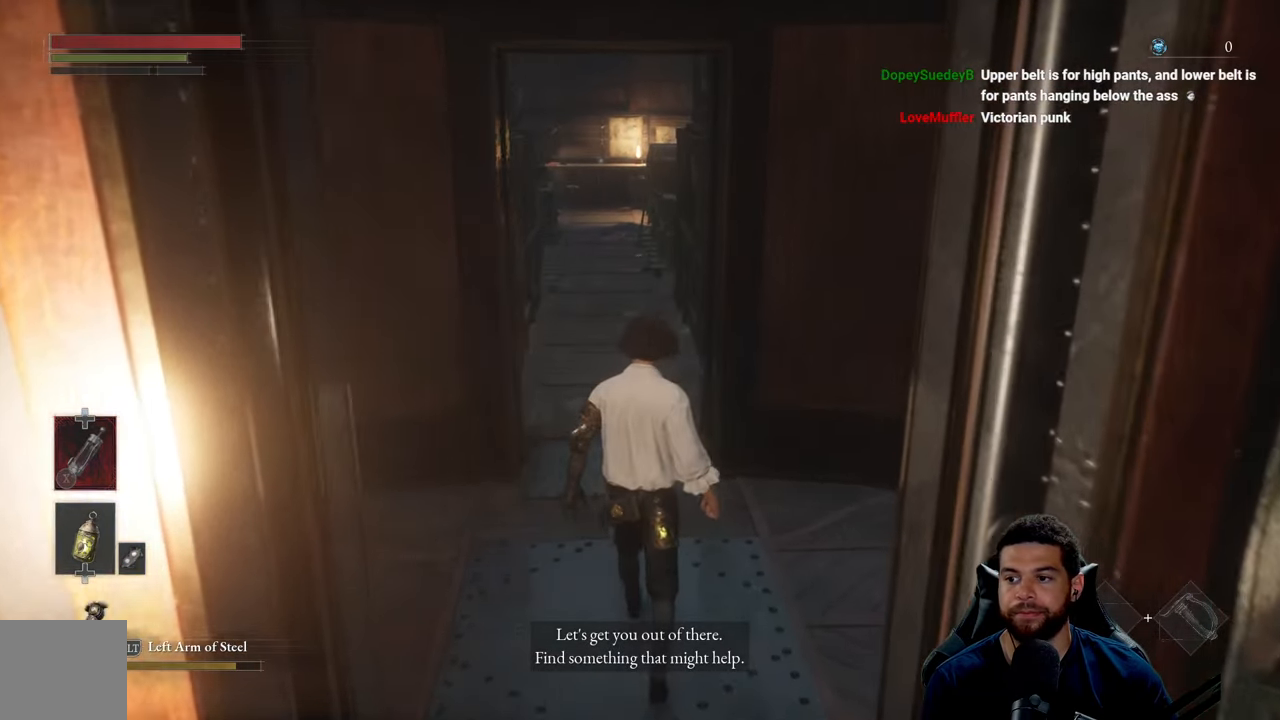
{"buttons": [], "left_stick": "up", "right_stick": "center", "events": []}
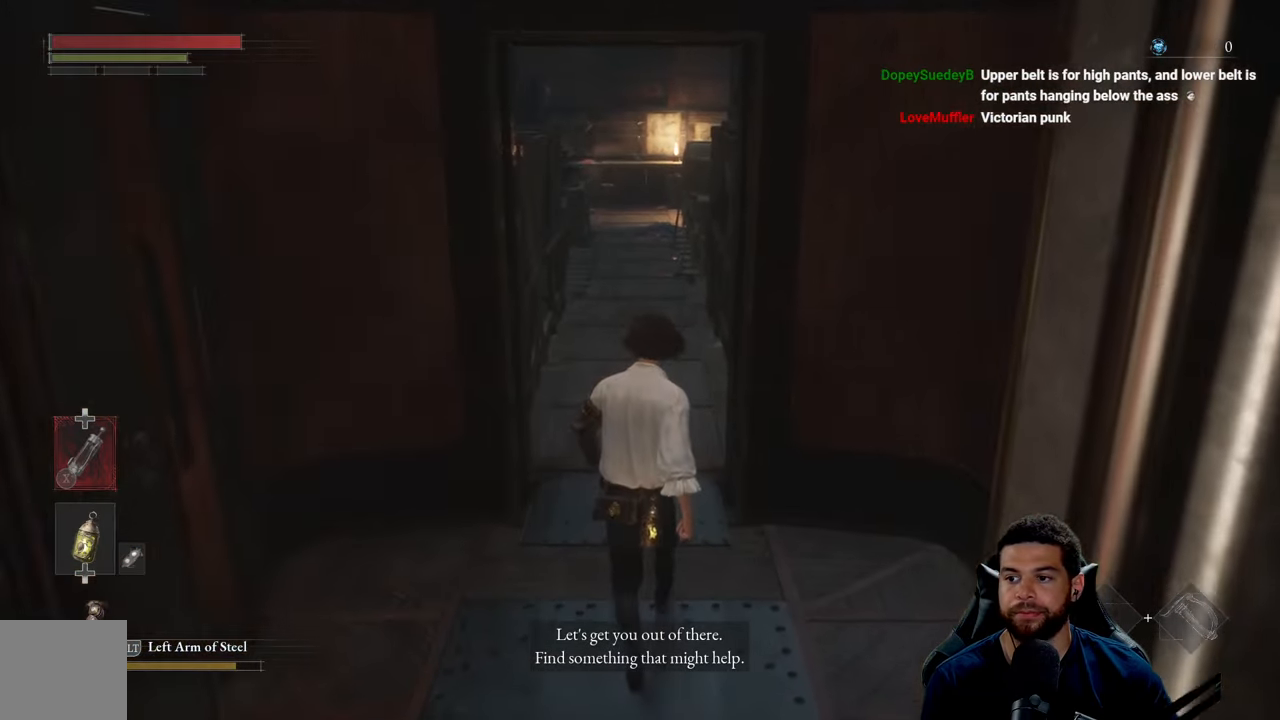
{"buttons": [], "left_stick": "up-left", "right_stick": "right", "events": [[450, "left_stick", "up-left"], [450, "right_stick", "right"]]}
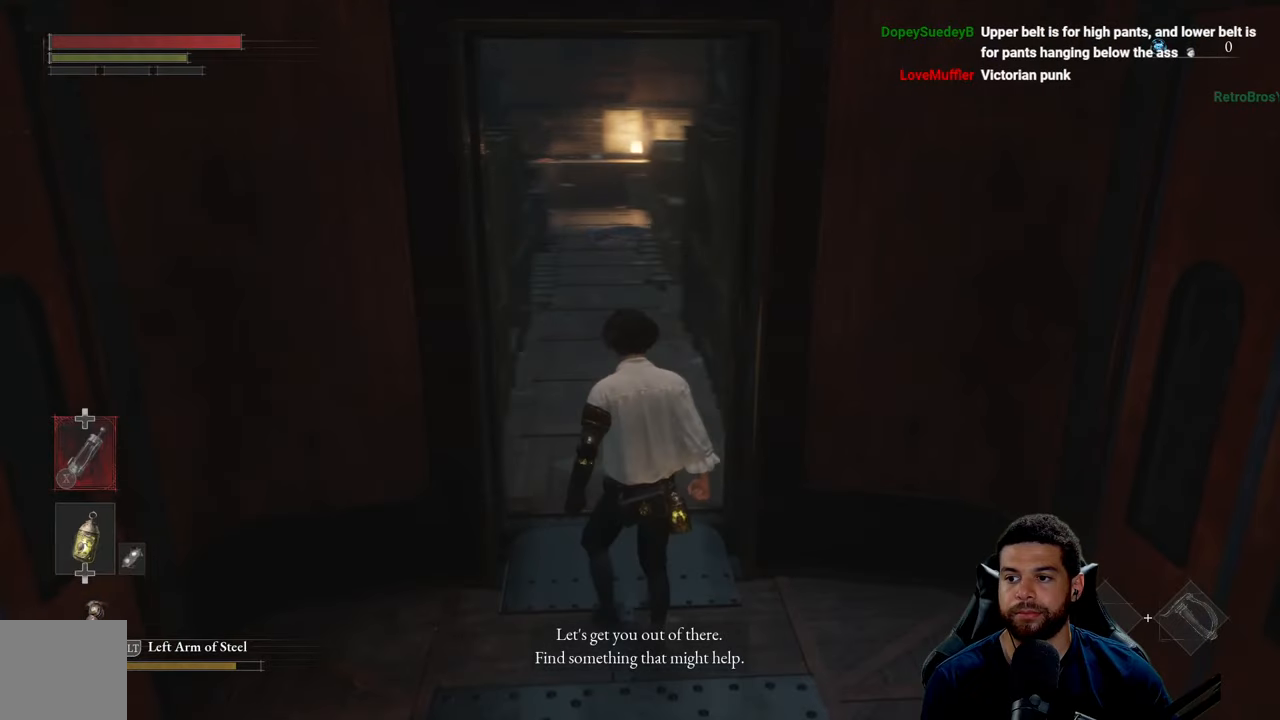
{"buttons": [], "left_stick": "up-left", "right_stick": "left", "events": [[133, "right_stick", "center"], [450, "right_stick", "left"]]}
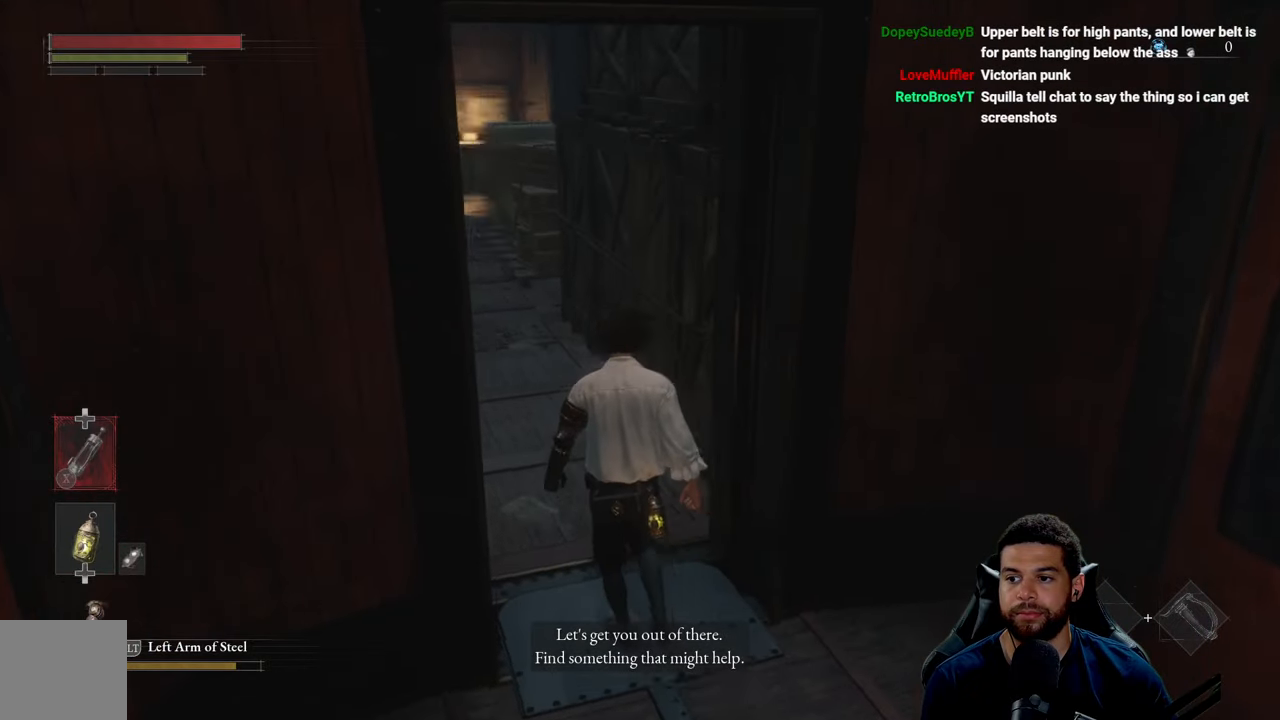
{"buttons": [], "left_stick": "up", "right_stick": "center", "events": [[66, "left_stick", "up"], [216, "right_stick", "center"]]}
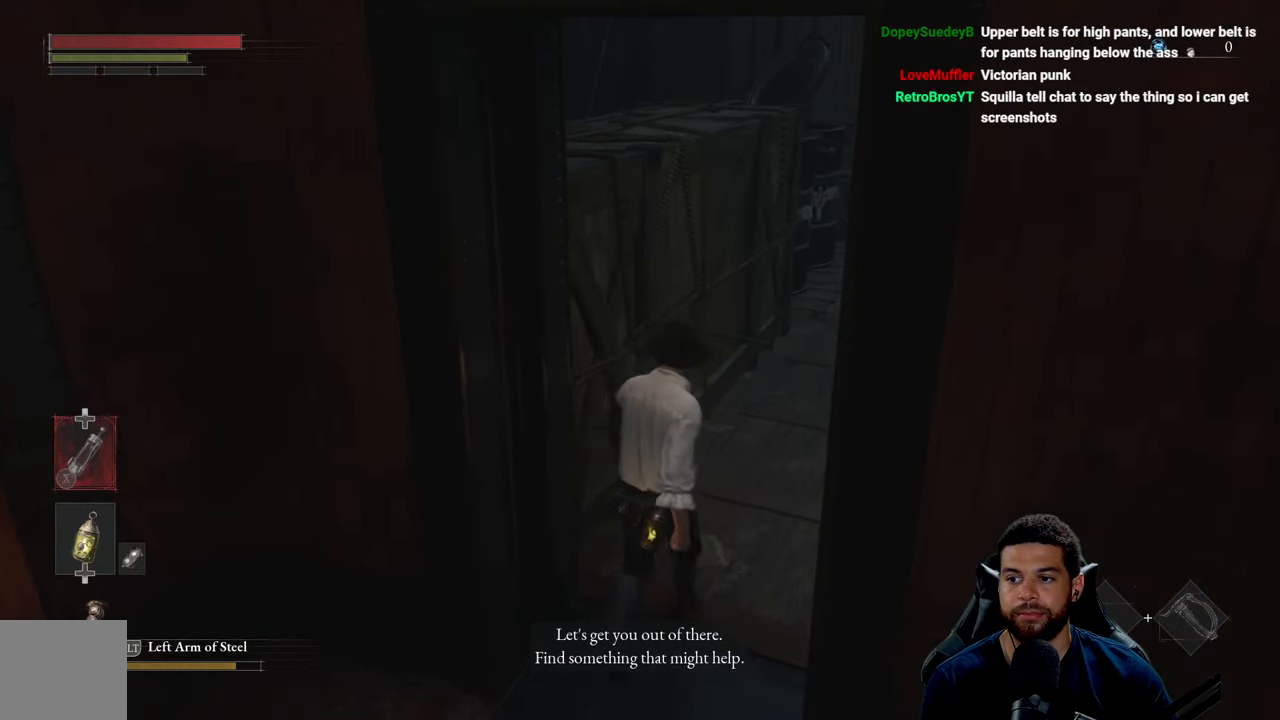
{"buttons": [], "left_stick": "up", "right_stick": "left", "events": [[33, "right_stick", "right"], [233, "right_stick", "center"], [466, "right_stick", "left"]]}
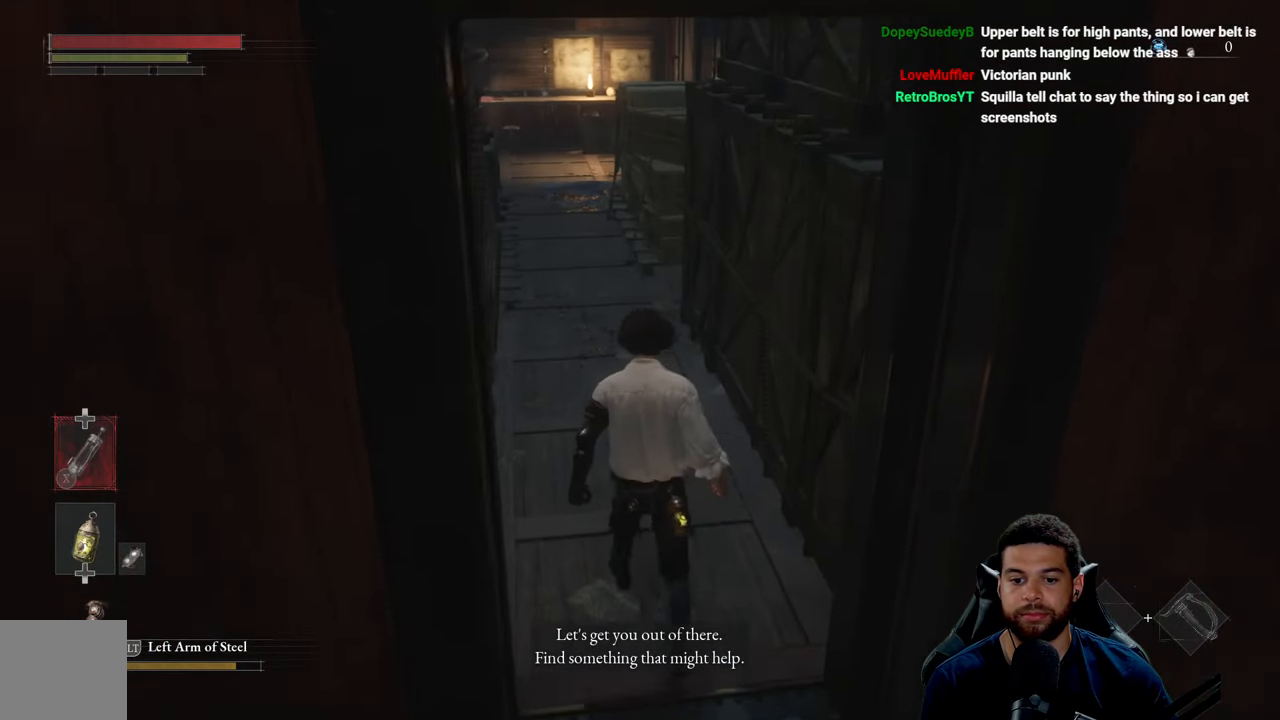
{"buttons": [], "left_stick": "up", "right_stick": "center", "events": [[116, "right_stick", "center"]]}
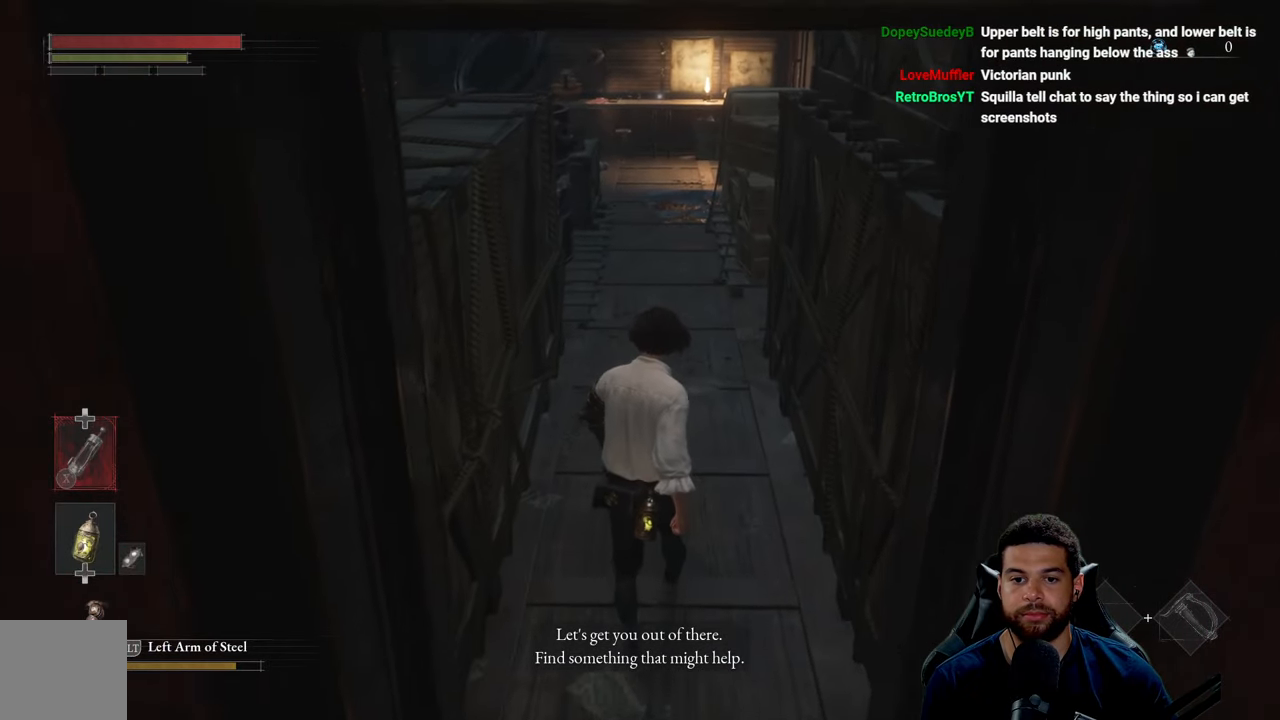
{"buttons": [], "left_stick": "up", "right_stick": "up", "events": [[333, "right_stick", "up"]]}
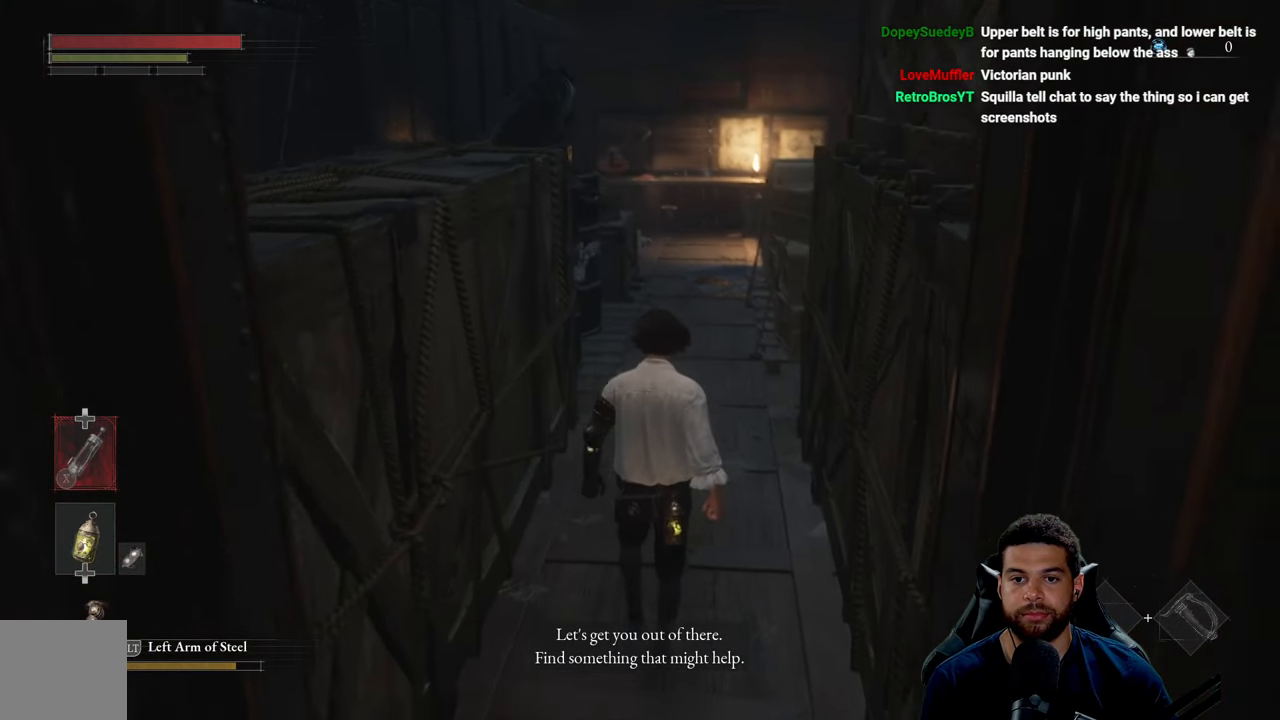
{"buttons": [], "left_stick": "up", "right_stick": "center", "events": [[16, "right_stick", "center"]]}
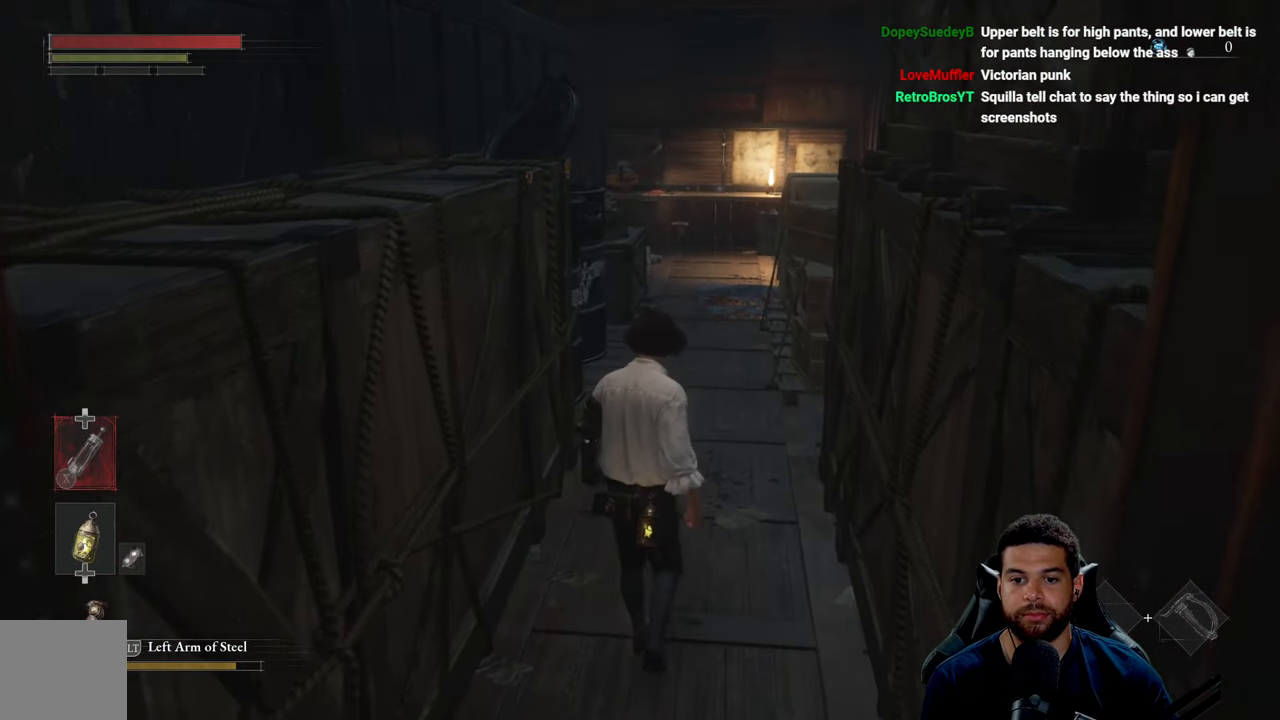
{"buttons": [], "left_stick": "up", "right_stick": "center", "events": []}
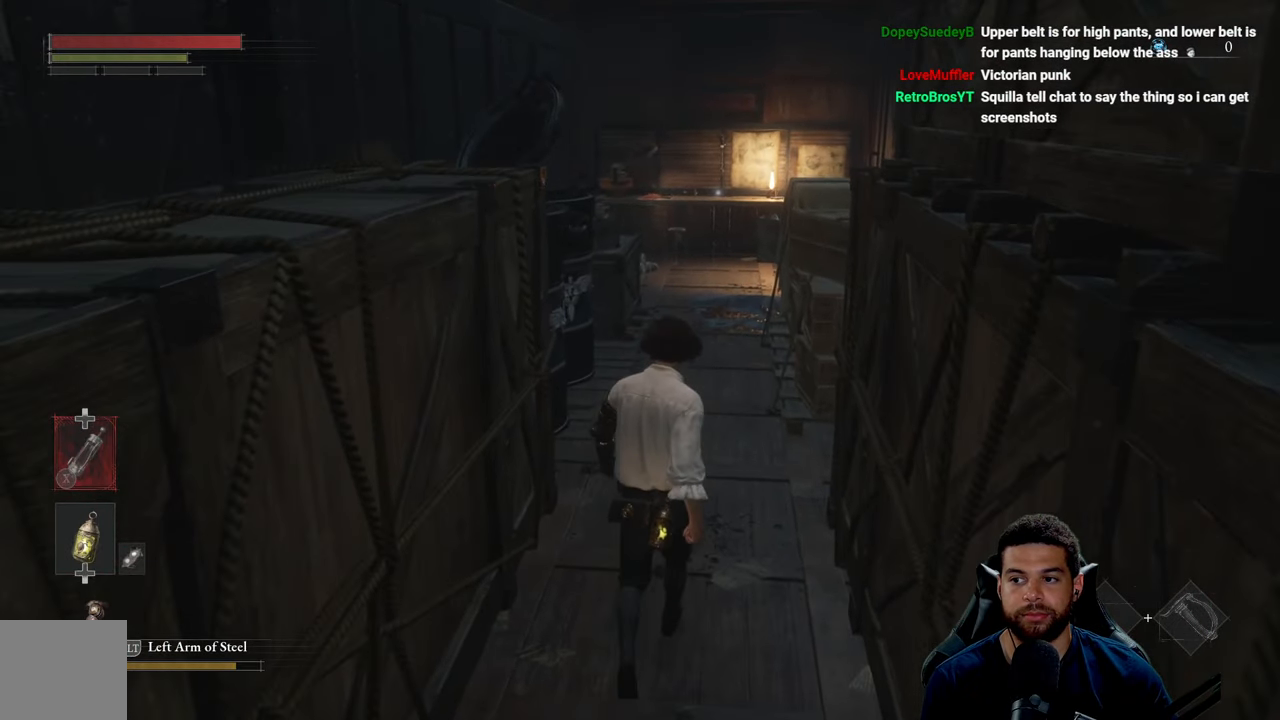
{"buttons": [], "left_stick": "up", "right_stick": "center", "events": []}
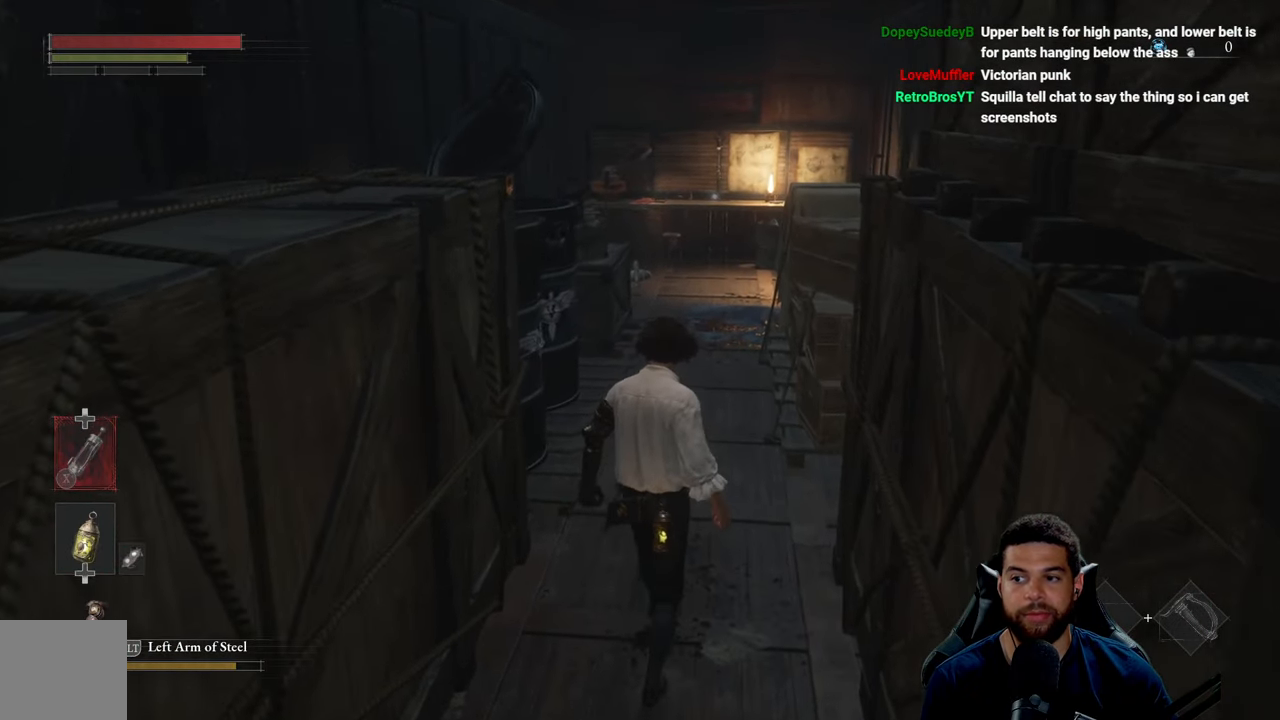
{"buttons": [], "left_stick": "up", "right_stick": "center", "events": []}
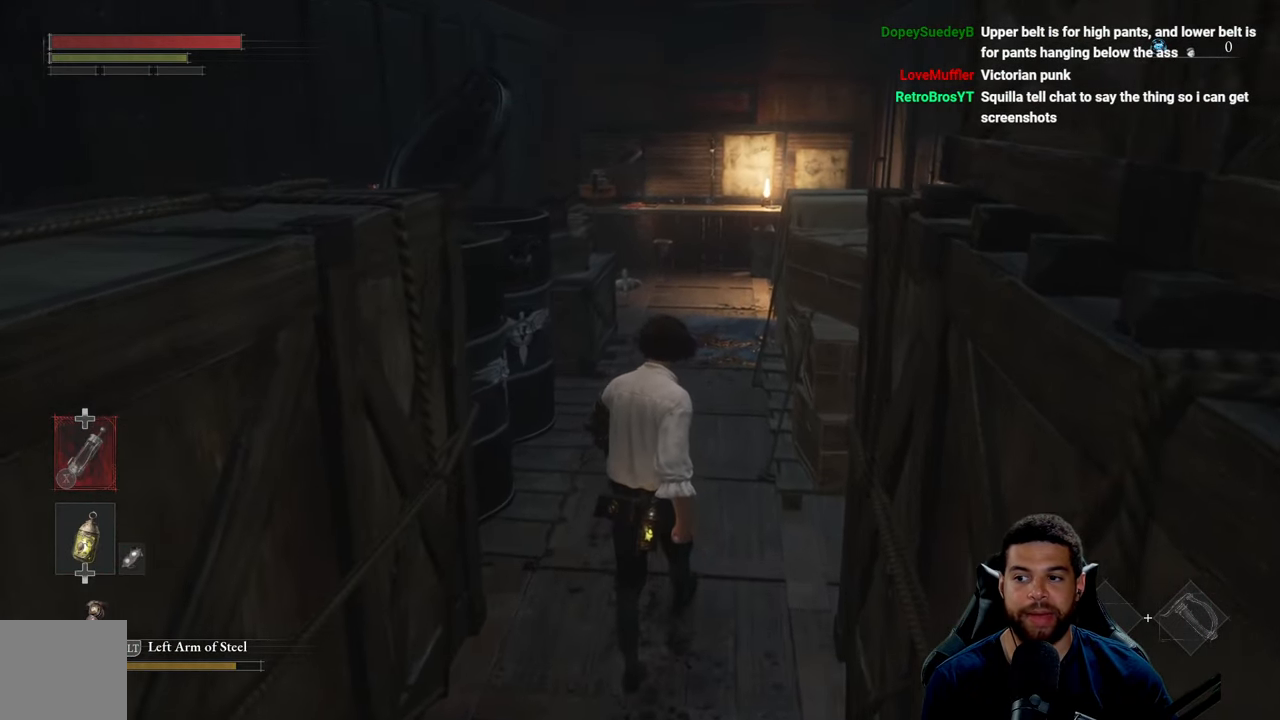
{"buttons": [], "left_stick": "up", "right_stick": "center", "events": []}
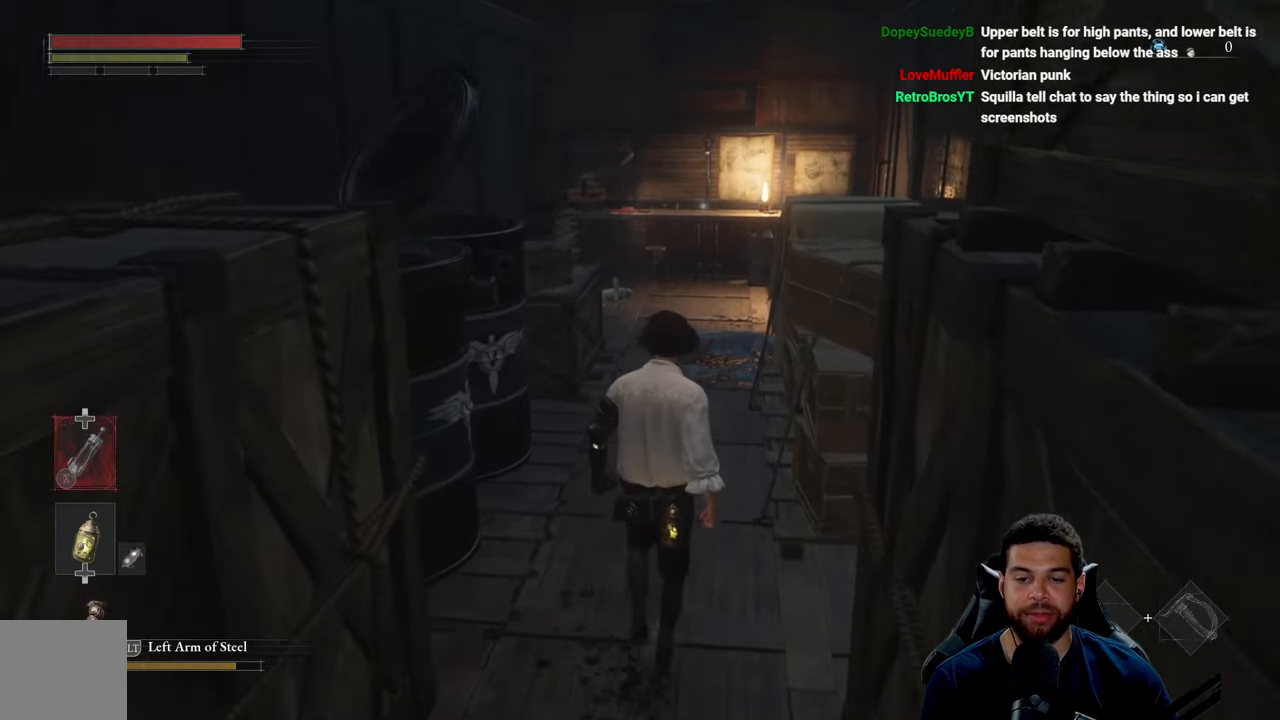
{"buttons": [], "left_stick": "up", "right_stick": "center", "events": []}
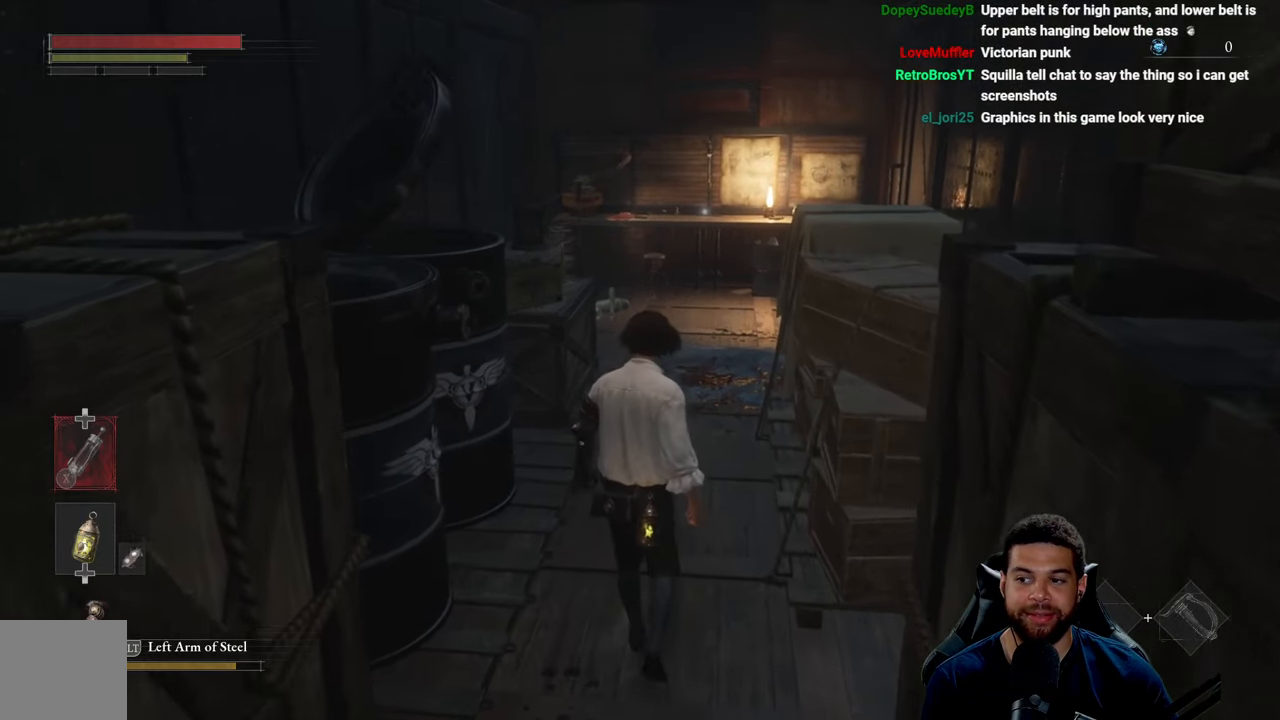
{"buttons": [], "left_stick": "up", "right_stick": "center", "events": []}
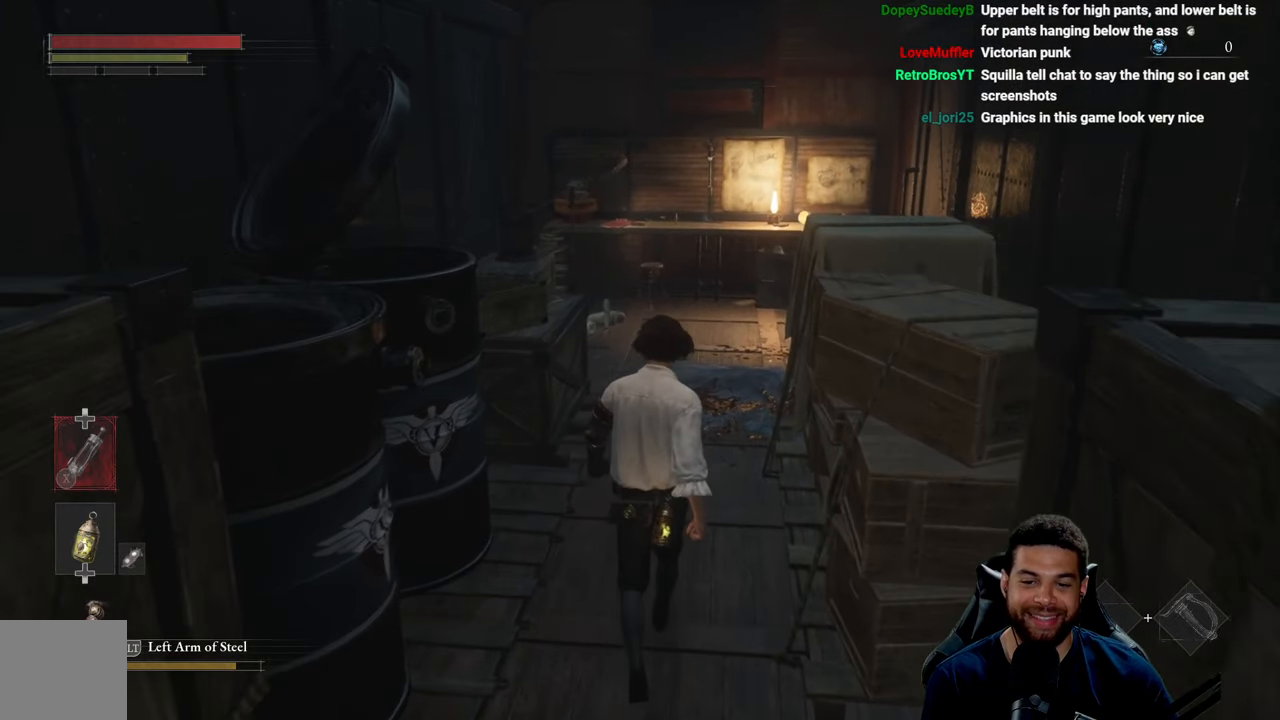
{"buttons": [], "left_stick": "up", "right_stick": "center", "events": []}
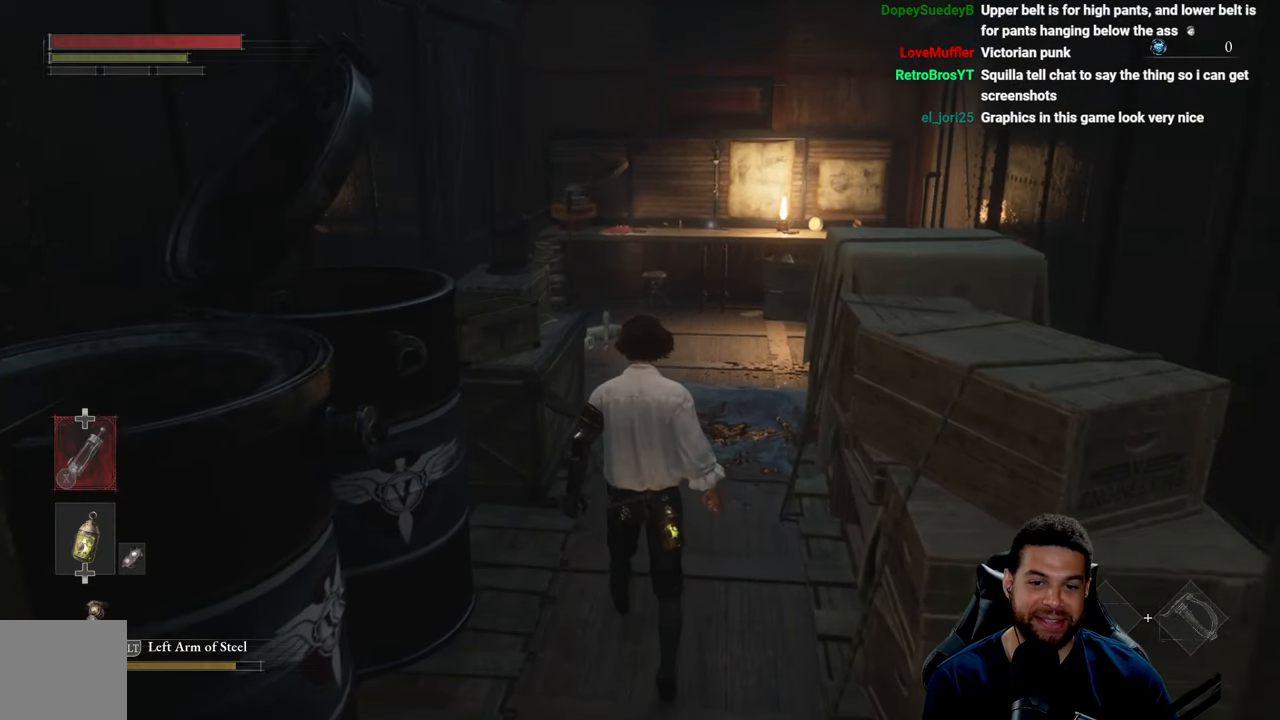
{"buttons": [], "left_stick": "up", "right_stick": "center", "events": []}
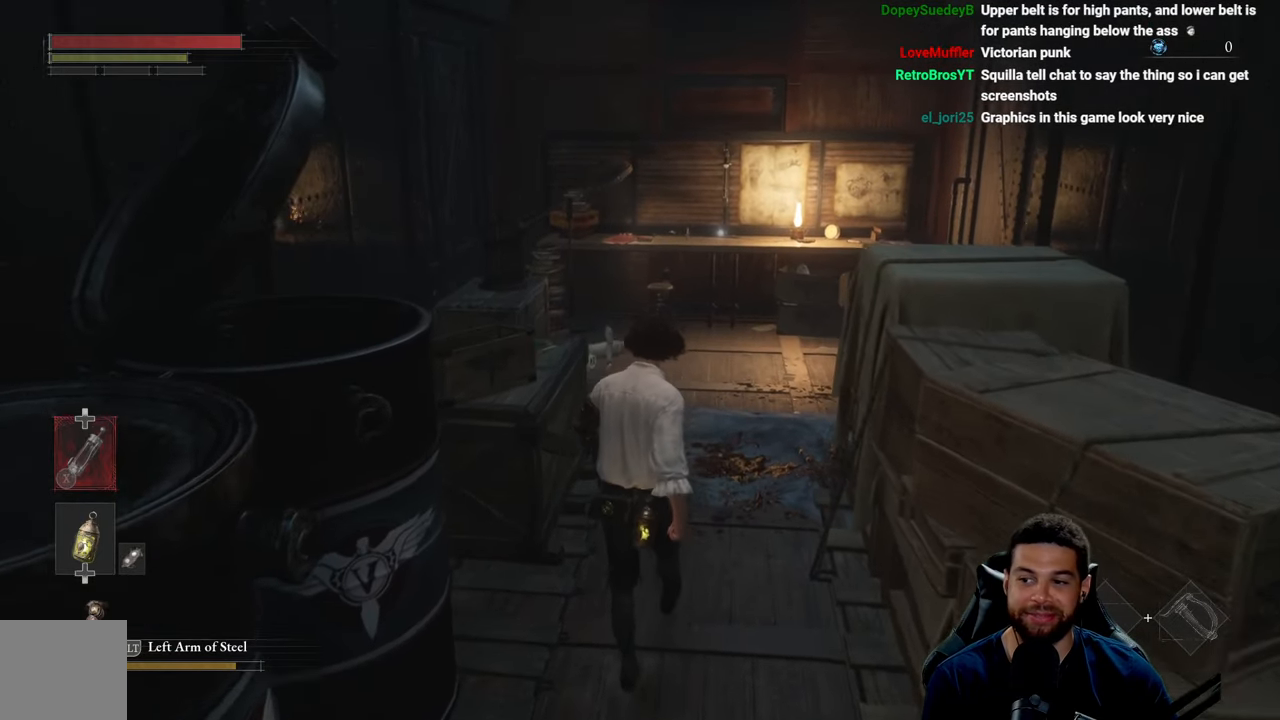
{"buttons": [], "left_stick": "up", "right_stick": "center", "events": []}
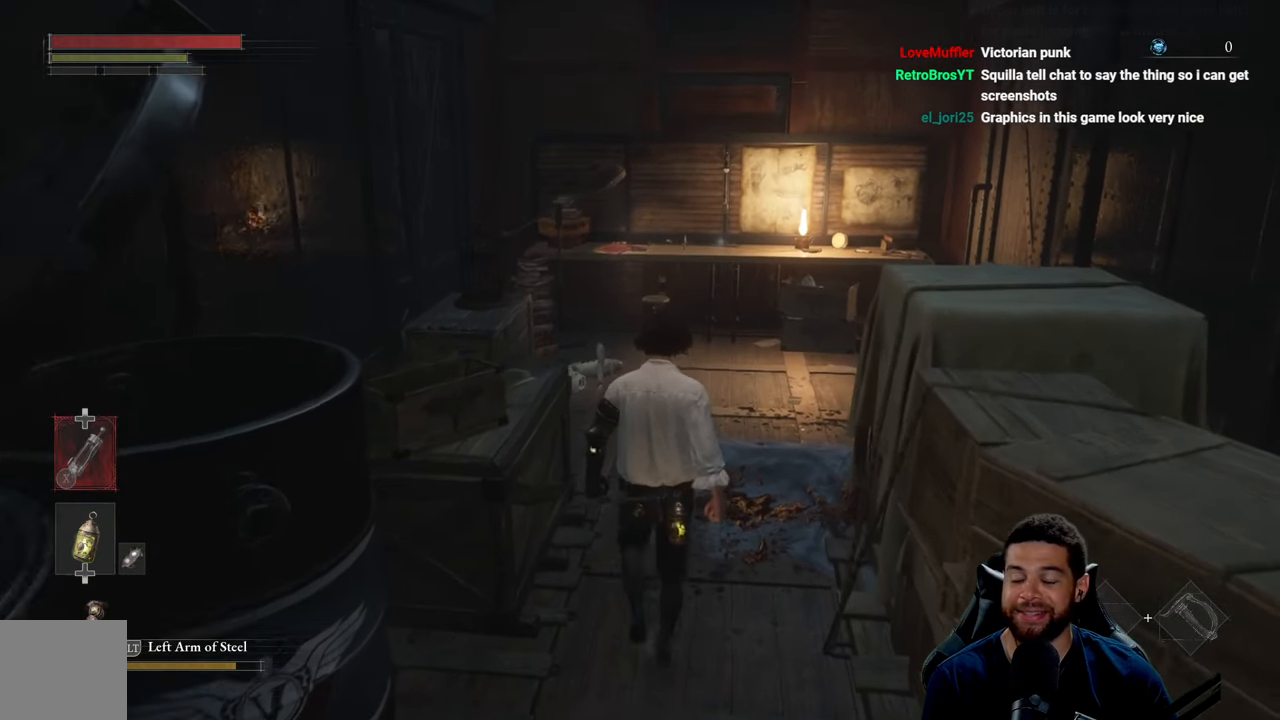
{"buttons": [], "left_stick": "up", "right_stick": "center", "events": []}
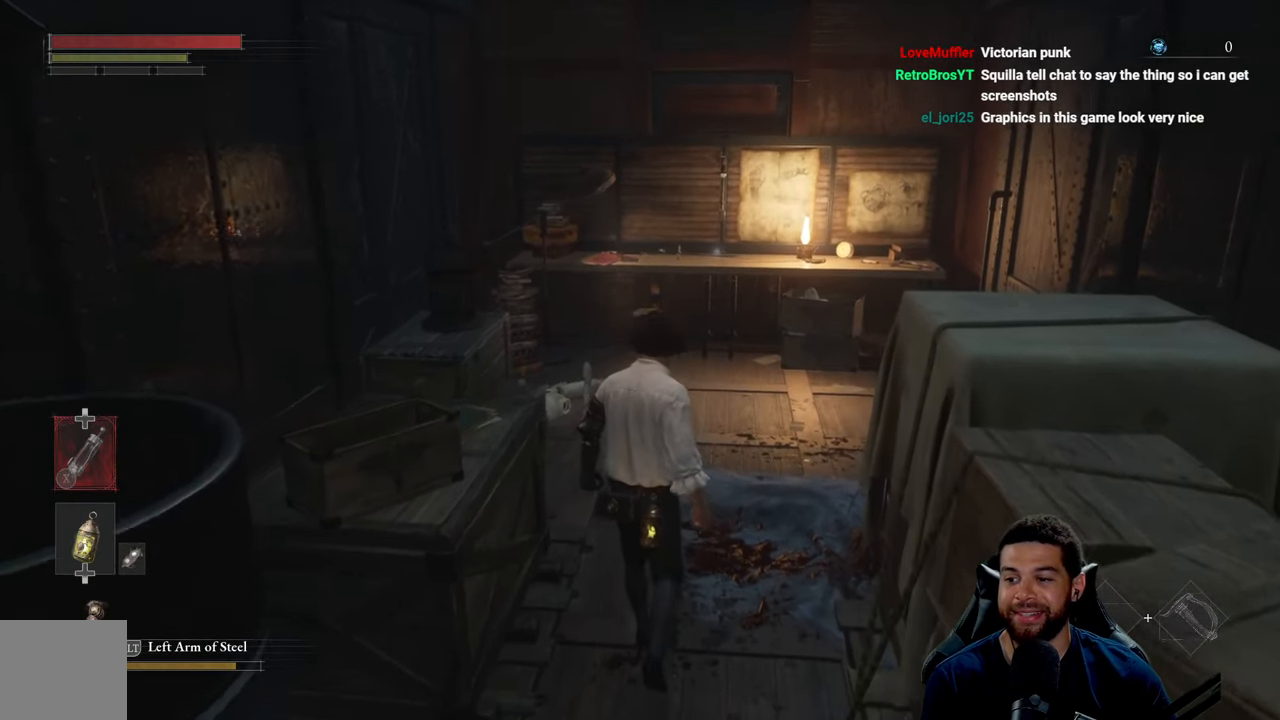
{"buttons": [], "left_stick": "up", "right_stick": "center", "events": [[283, "left_stick", "up-right"], [433, "left_stick", "up"]]}
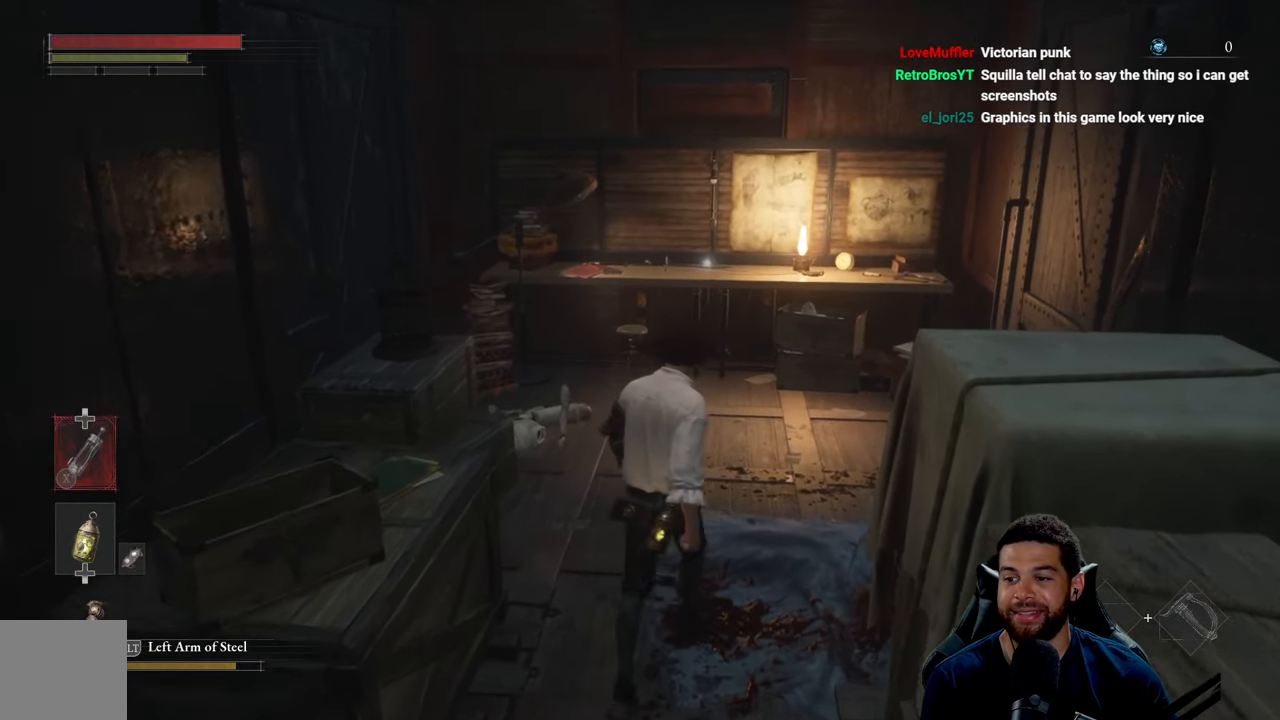
{"buttons": [], "left_stick": "up-right", "right_stick": "right", "events": [[433, "left_stick", "up-right"], [500, "right_stick", "right"]]}
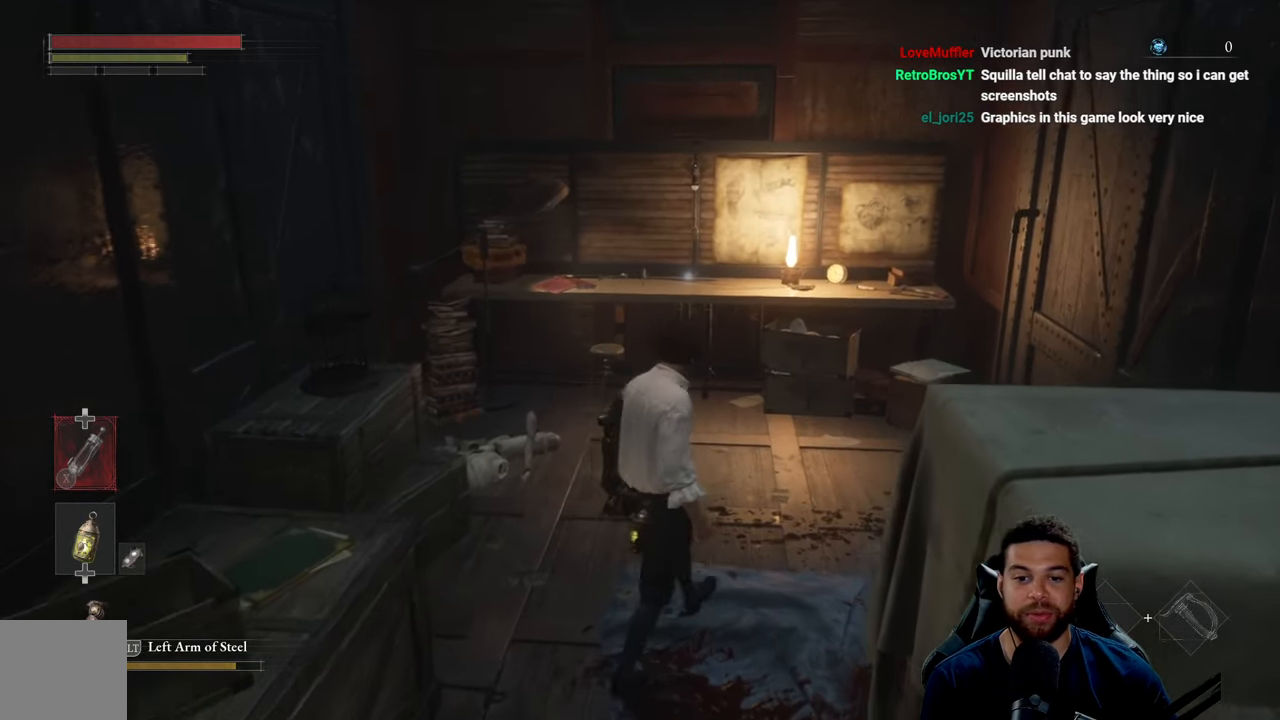
{"buttons": [], "left_stick": "up-right", "right_stick": "left", "events": [[67, "left_stick", "up"], [67, "right_stick", "center"], [133, "right_stick", "left"], [317, "left_stick", "up-right"]]}
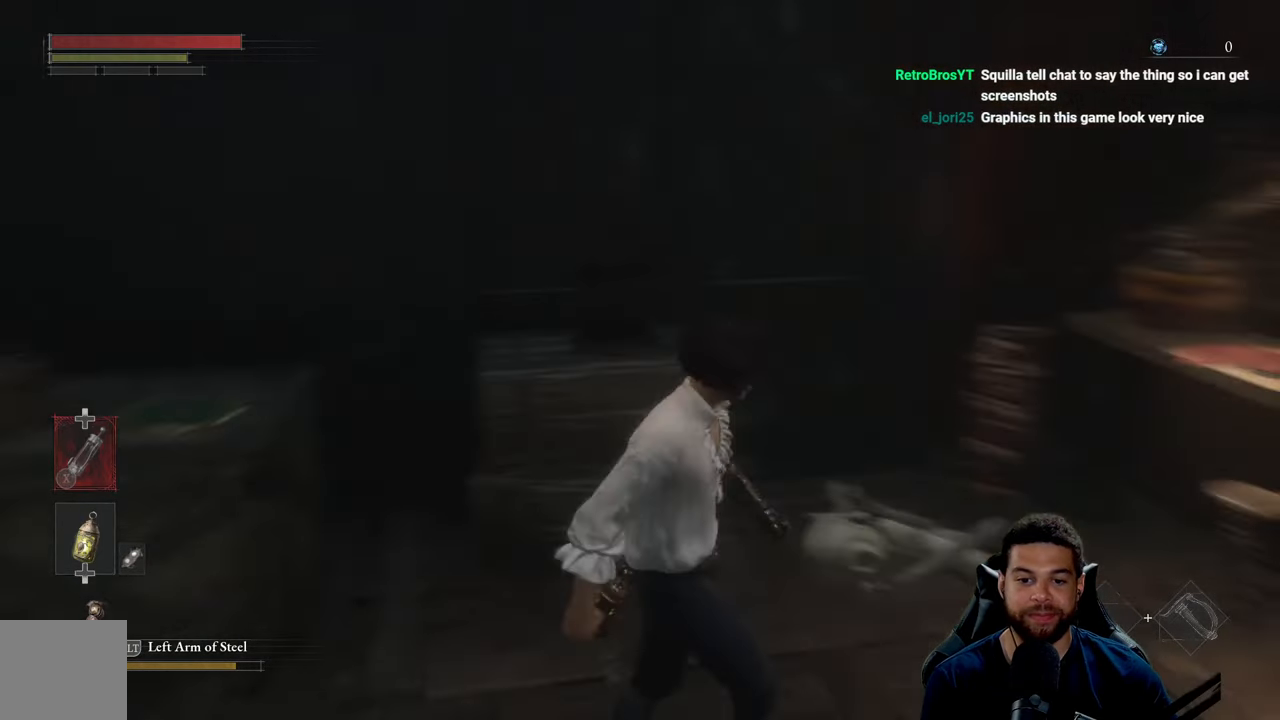
{"buttons": [], "left_stick": "center", "right_stick": "up-left", "events": [[50, "left_stick", "center"], [184, "right_stick", "up-left"]]}
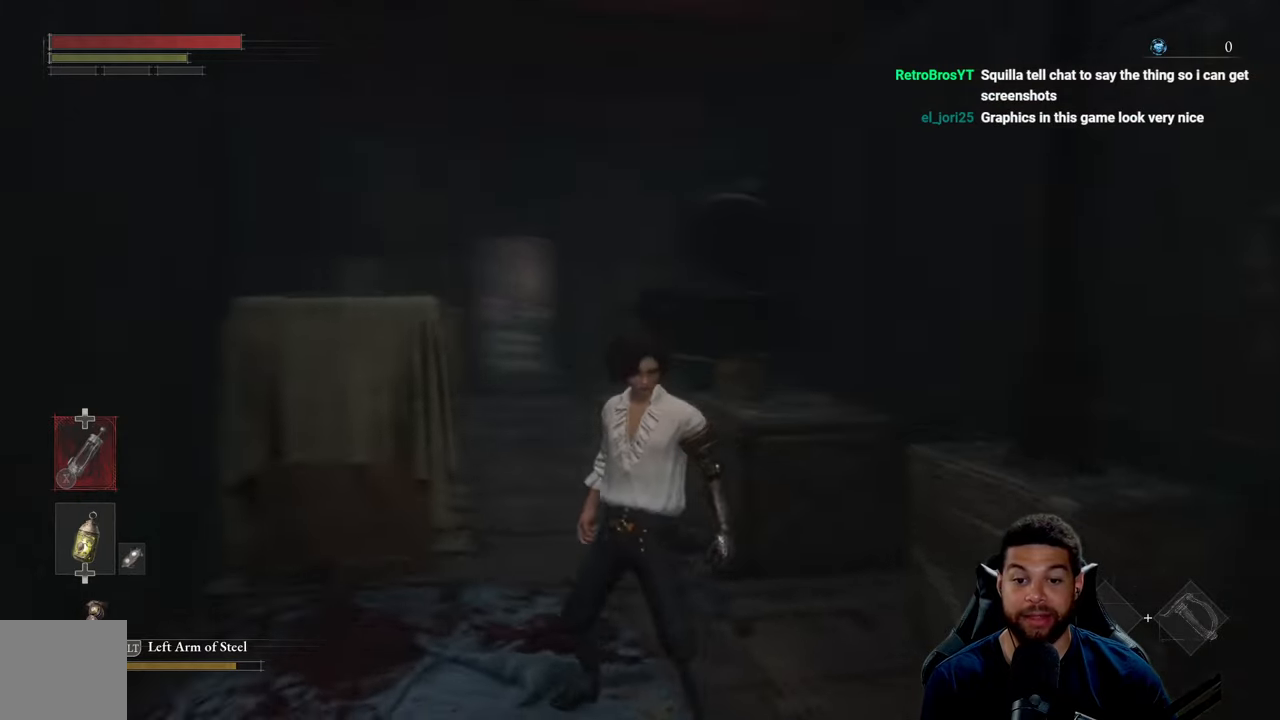
{"buttons": [], "left_stick": "left", "right_stick": "left", "events": [[267, "right_stick", "center"], [434, "right_stick", "left"], [500, "left_stick", "left"]]}
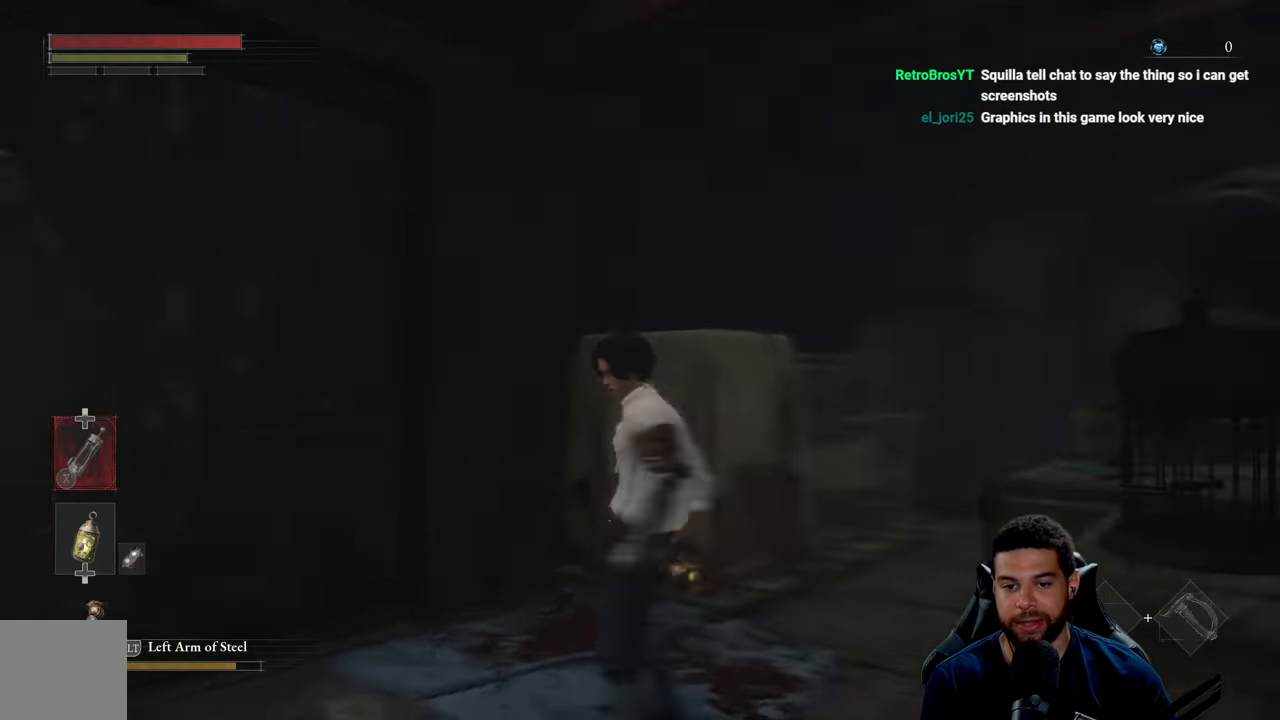
{"buttons": [], "left_stick": "up-left", "right_stick": "left", "events": [[234, "left_stick", "up-left"]]}
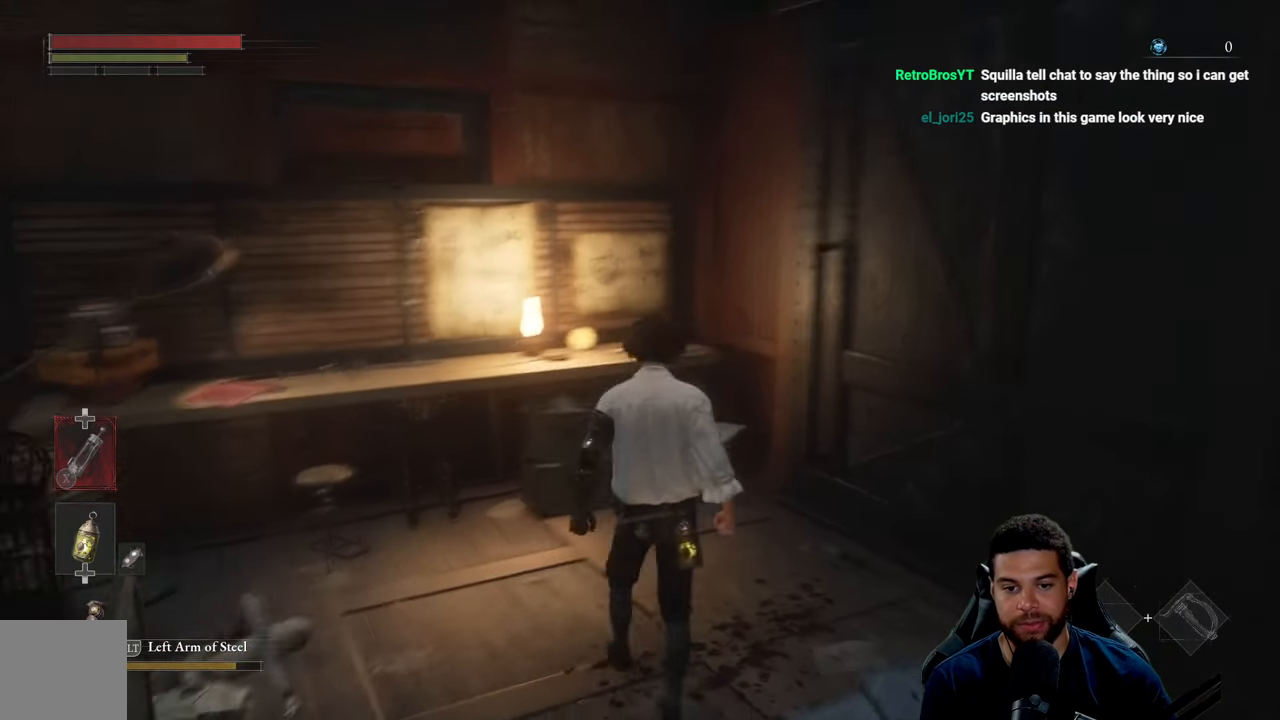
{"buttons": [], "left_stick": "up", "right_stick": "left", "events": [[17, "right_stick", "center"], [84, "right_stick", "right"], [150, "left_stick", "down-left"], [200, "right_stick", "left"], [250, "left_stick", "right"], [400, "left_stick", "up"]]}